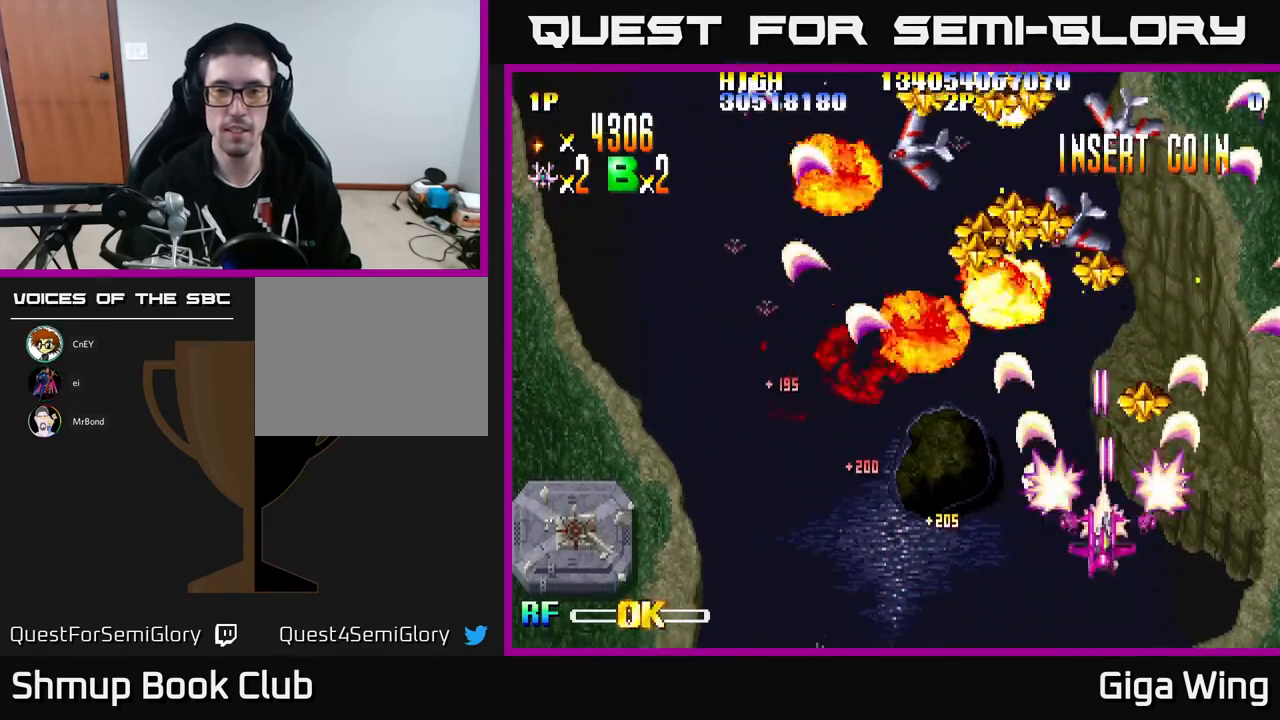
Gameplay with a controller (Xbox layout); each line is a JSON object with the inputs held at the frame after it. "events" lists button and stick changes between this image and that frame as [ms after this image, input, new state], when the widget could be followed in between. Not read: right_stick.
{"buttons": ["R2", "DPAD_UP", "DPAD_LEFT"], "left_stick": "center", "events": [[167, "DPAD_LEFT", "up"], [167, "DPAD_UP", "up"], [200, "DPAD_RIGHT", "down"], [400, "DPAD_RIGHT", "up"], [400, "DPAD_UP", "down"], [433, "DPAD_LEFT", "down"]]}
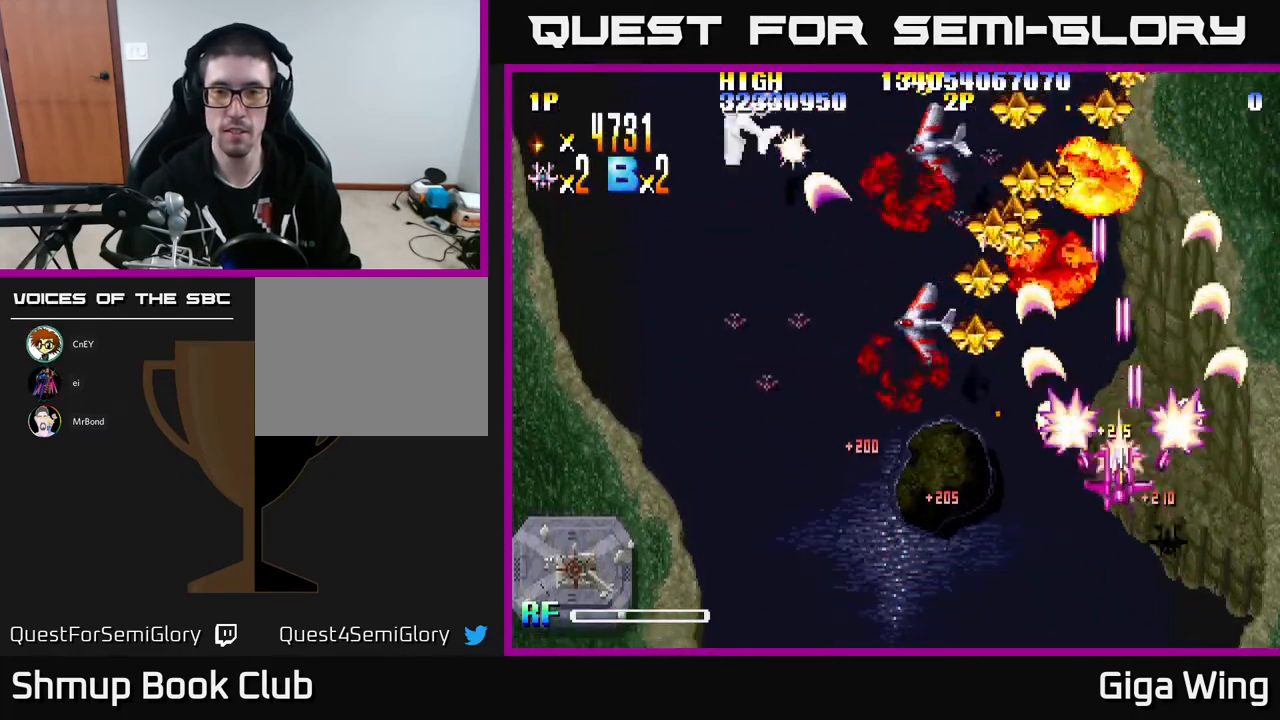
{"buttons": ["R2", "DPAD_UP"], "left_stick": "center", "events": [[133, "DPAD_UP", "up"], [367, "DPAD_UP", "down"], [400, "DPAD_LEFT", "up"]]}
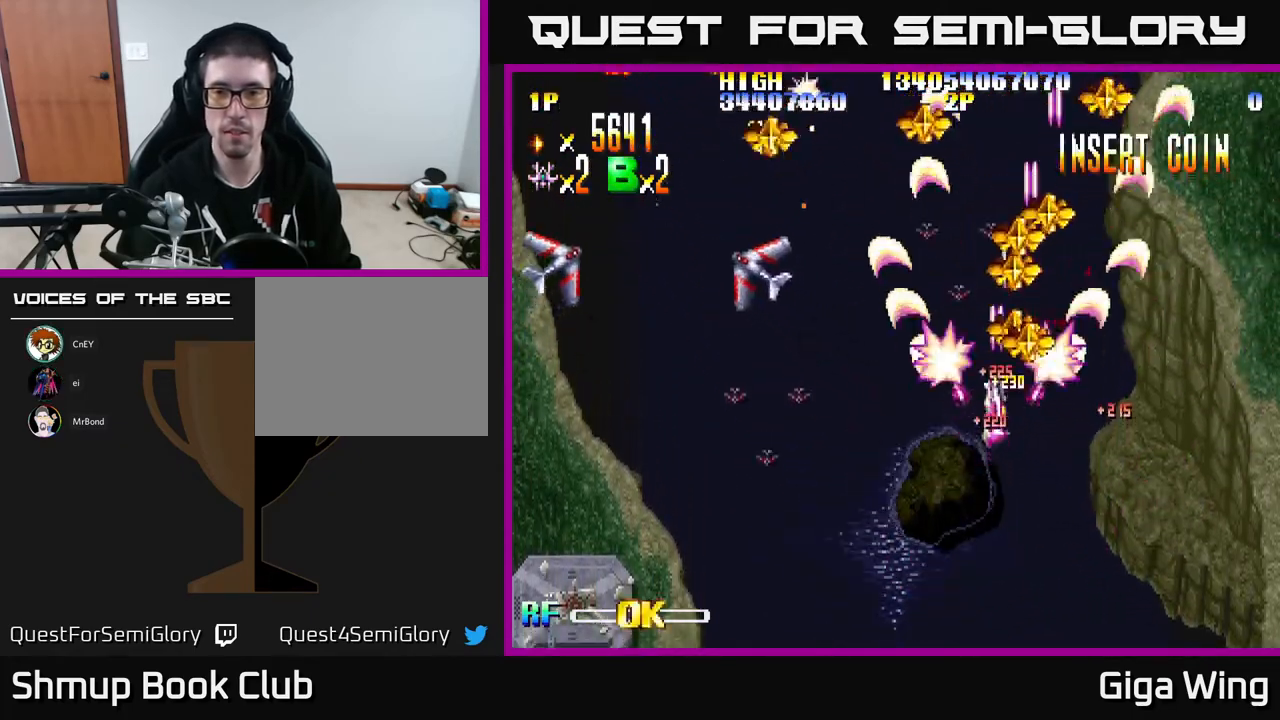
{"buttons": ["R2", "DPAD_LEFT"], "left_stick": "center", "events": [[83, "DPAD_RIGHT", "down"], [150, "DPAD_RIGHT", "up"], [433, "DPAD_LEFT", "down"], [500, "DPAD_UP", "up"]]}
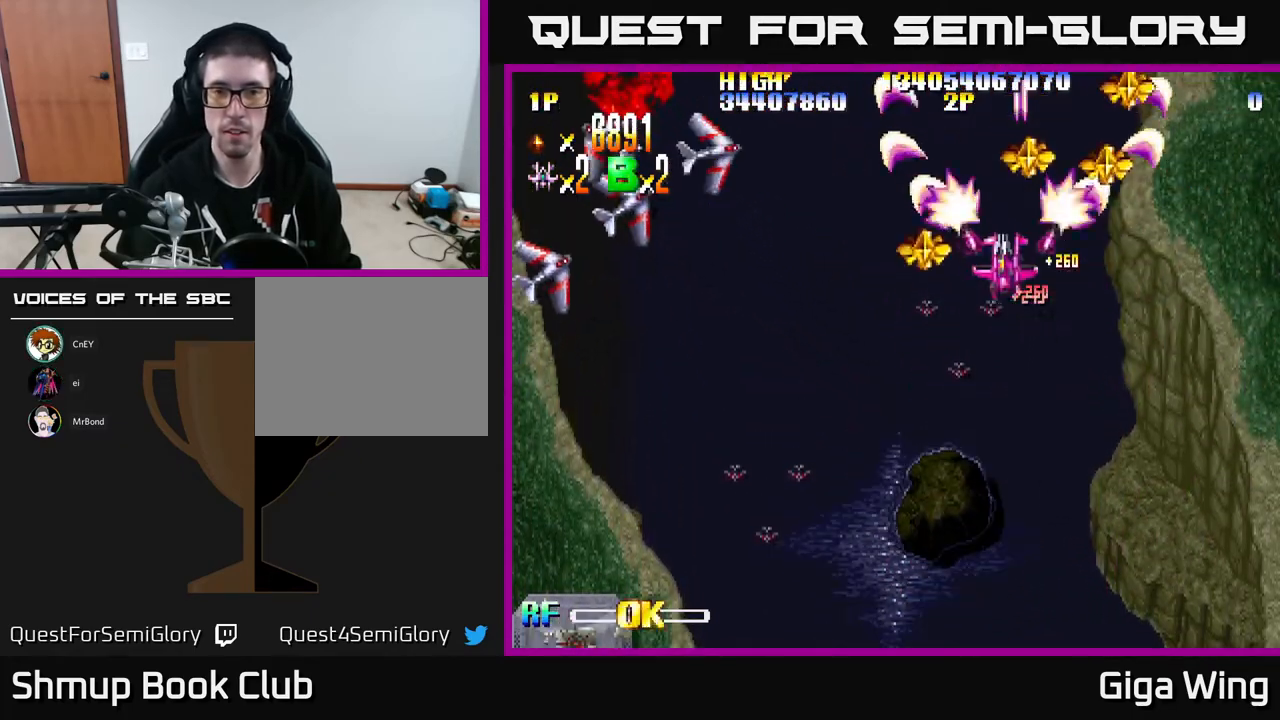
{"buttons": ["R2", "DPAD_LEFT"], "left_stick": "center", "events": [[233, "DPAD_DOWN", "down"], [433, "DPAD_DOWN", "up"]]}
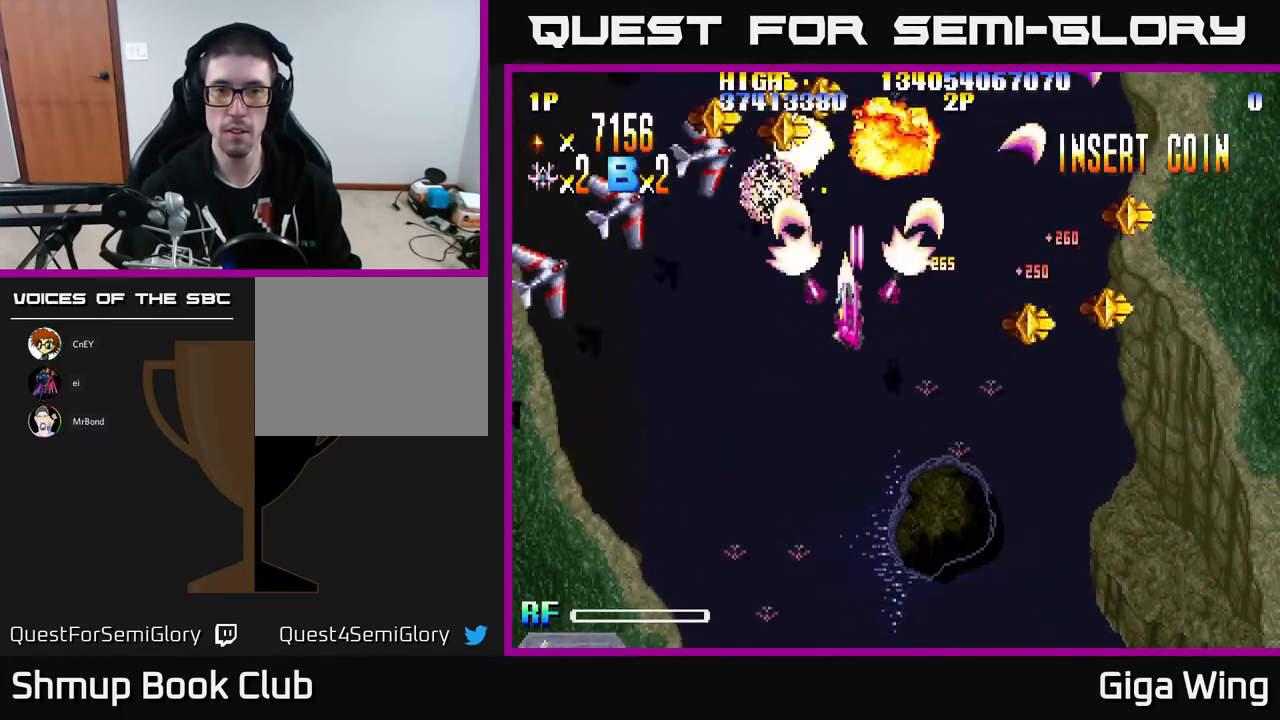
{"buttons": ["R2", "DPAD_LEFT"], "left_stick": "center", "events": []}
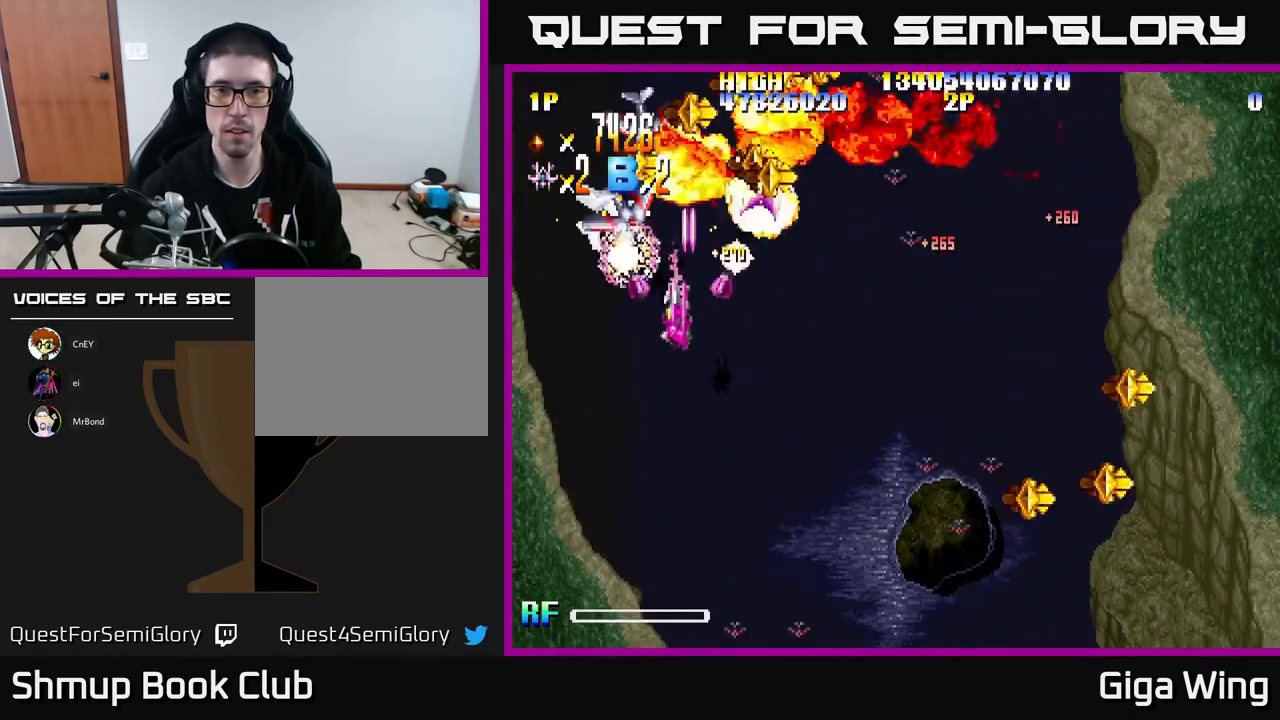
{"buttons": ["R2", "DPAD_DOWN", "DPAD_RIGHT"], "left_stick": "center", "events": [[250, "DPAD_LEFT", "up"], [267, "DPAD_DOWN", "down"], [267, "DPAD_RIGHT", "down"]]}
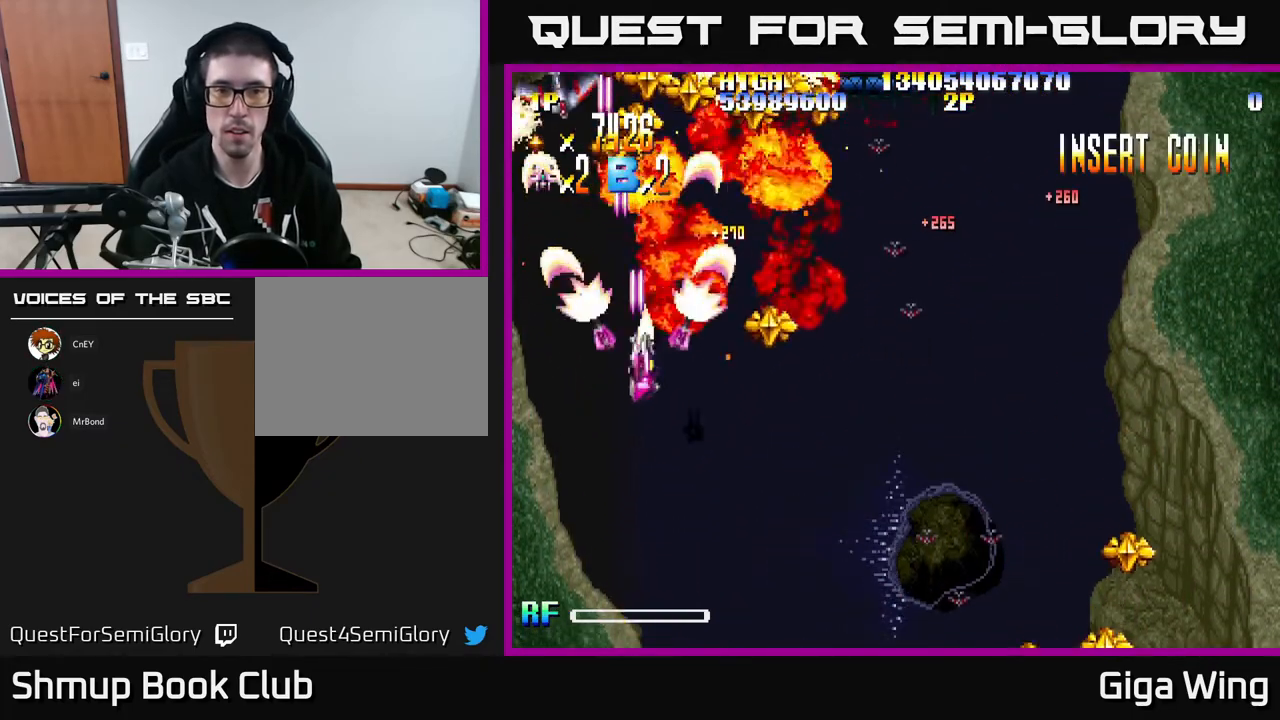
{"buttons": ["R2", "DPAD_DOWN", "DPAD_RIGHT"], "left_stick": "center", "events": [[17, "DPAD_DOWN", "up"], [50, "DPAD_DOWN", "down"], [367, "DPAD_DOWN", "up"], [467, "DPAD_DOWN", "down"]]}
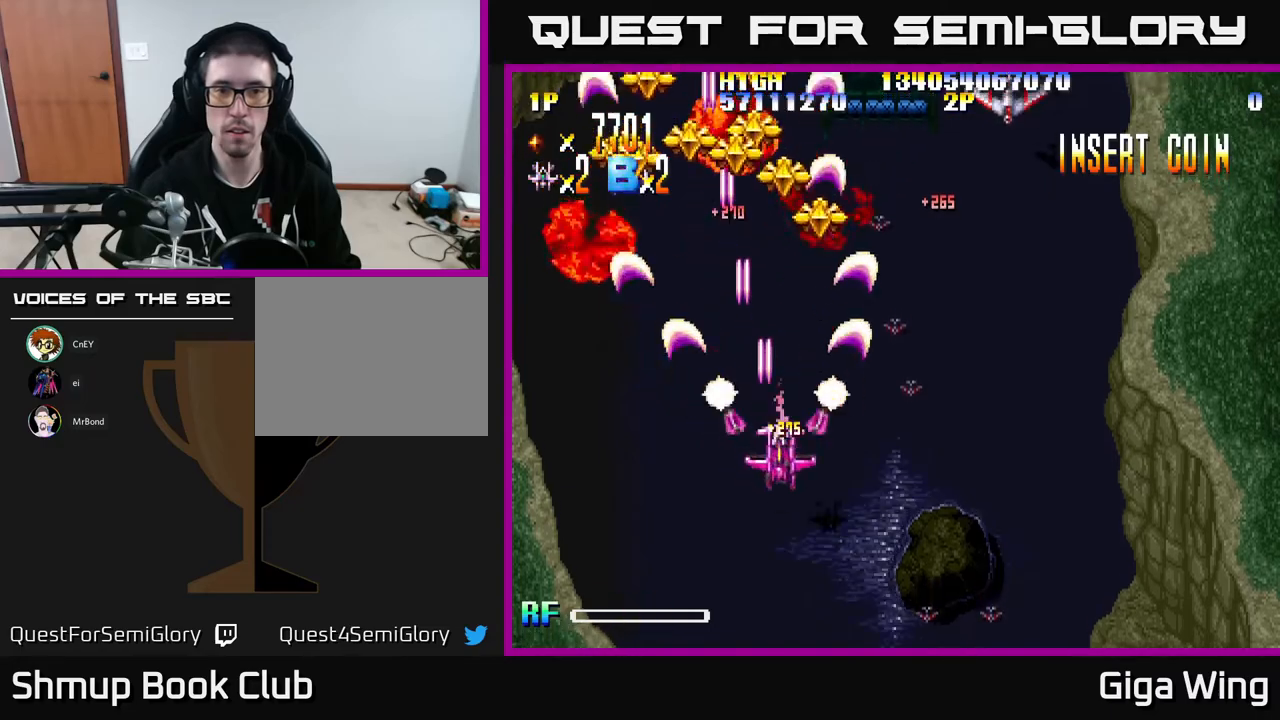
{"buttons": ["R2", "DPAD_LEFT"], "left_stick": "center", "events": [[33, "DPAD_DOWN", "up"], [67, "DPAD_RIGHT", "up"], [100, "DPAD_UP", "down"], [200, "DPAD_RIGHT", "down"], [367, "DPAD_RIGHT", "up"], [417, "DPAD_LEFT", "down"], [450, "DPAD_UP", "up"]]}
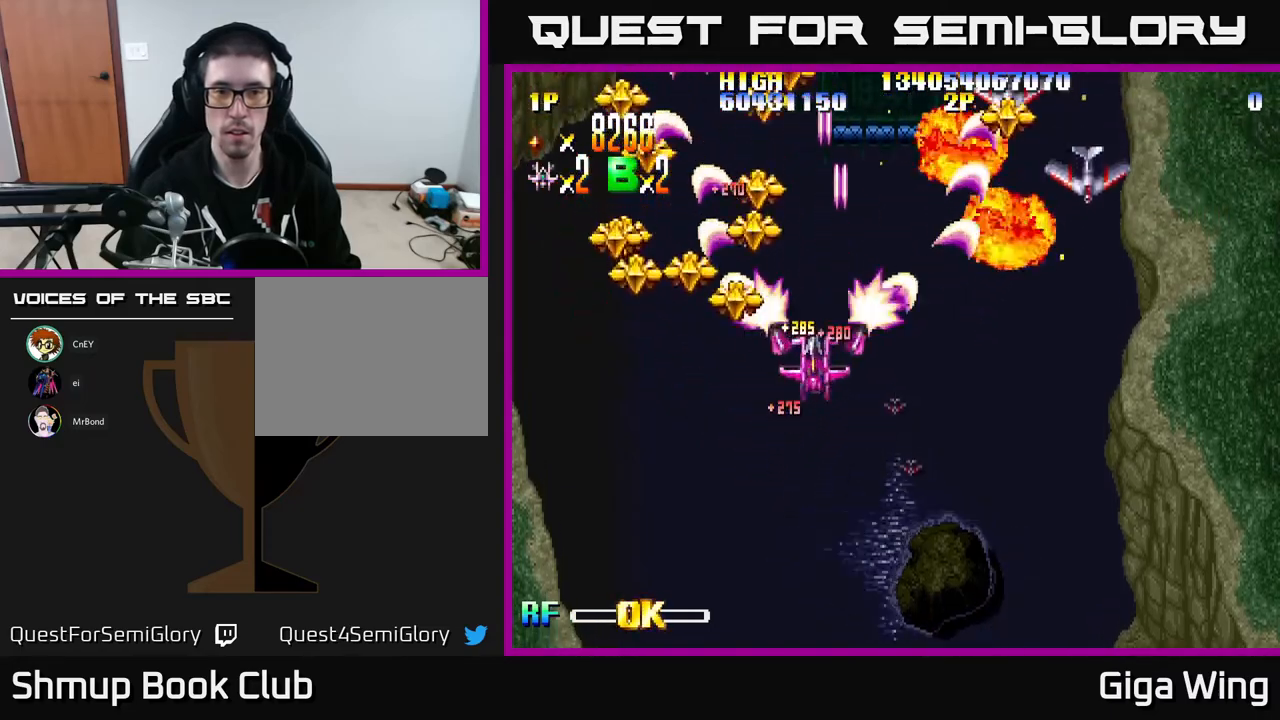
{"buttons": ["R2", "DPAD_LEFT"], "left_stick": "center", "events": [[267, "DPAD_DOWN", "down"], [450, "DPAD_DOWN", "up"]]}
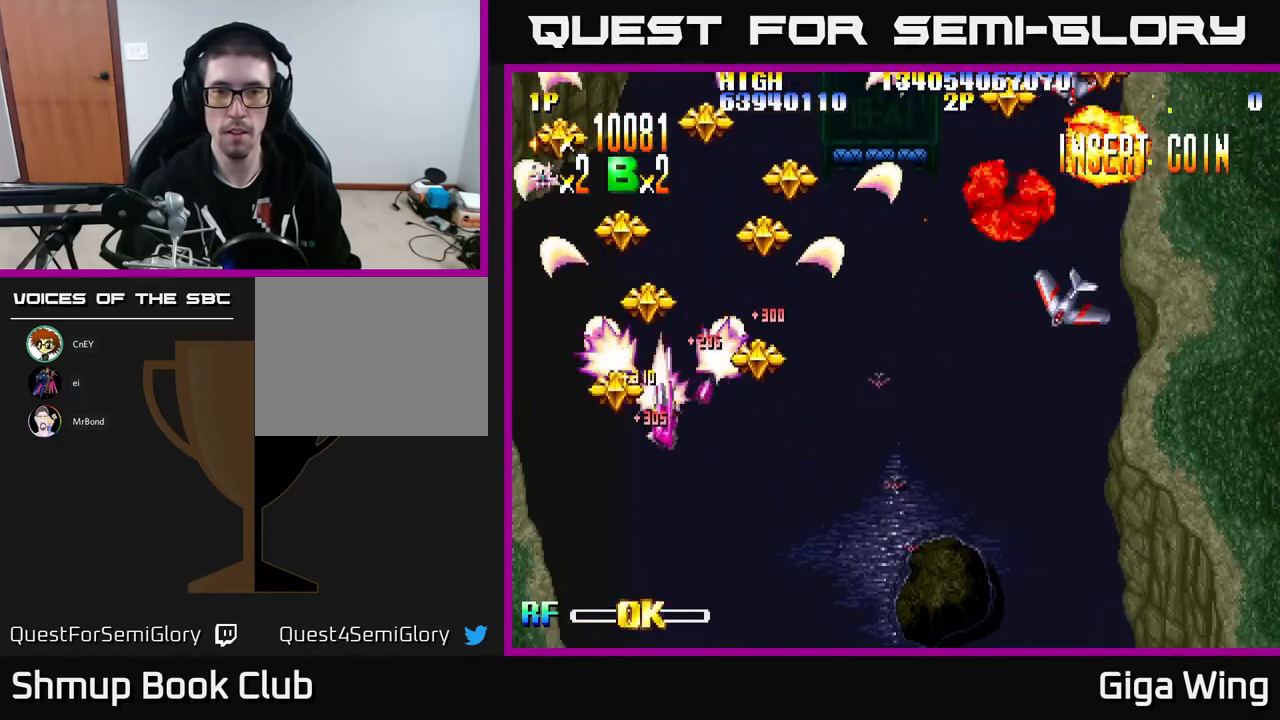
{"buttons": ["R2", "DPAD_DOWN", "DPAD_RIGHT"], "left_stick": "center", "events": [[17, "DPAD_LEFT", "up"], [50, "DPAD_RIGHT", "down"], [250, "DPAD_DOWN", "down"]]}
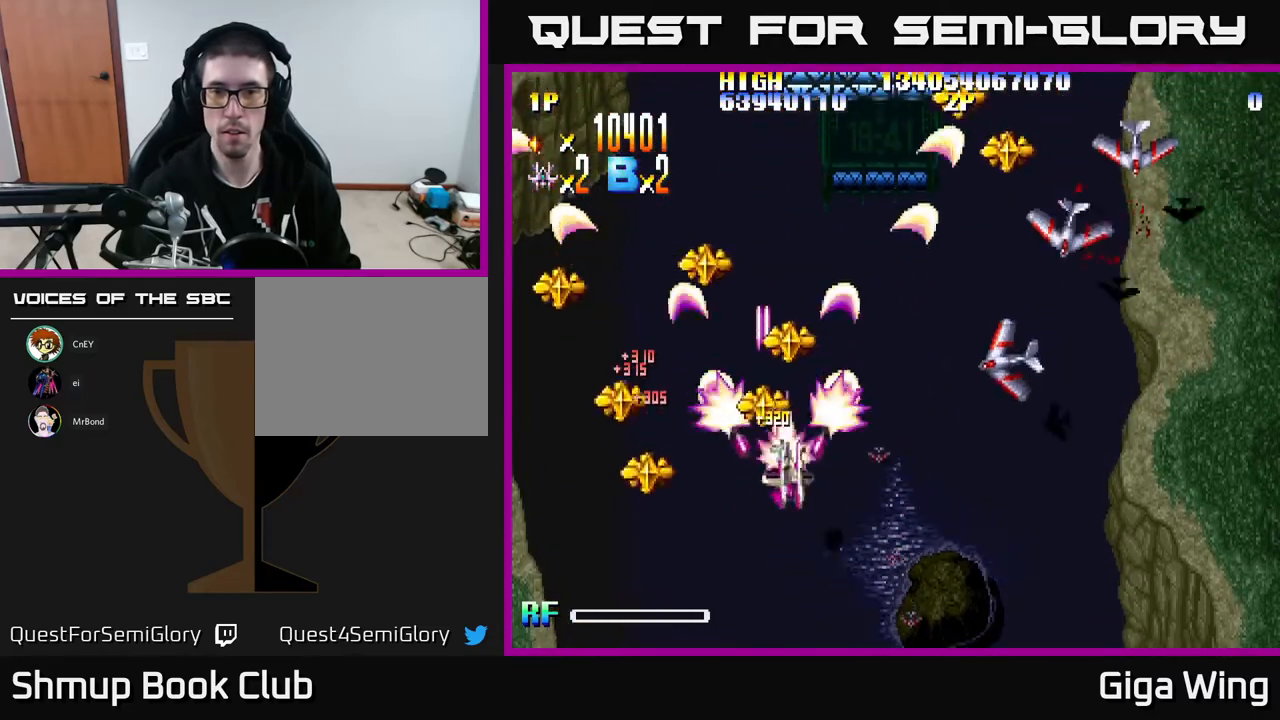
{"buttons": ["R2", "DPAD_RIGHT"], "left_stick": "center", "events": [[50, "DPAD_DOWN", "up"], [350, "DPAD_DOWN", "down"], [433, "DPAD_DOWN", "up"]]}
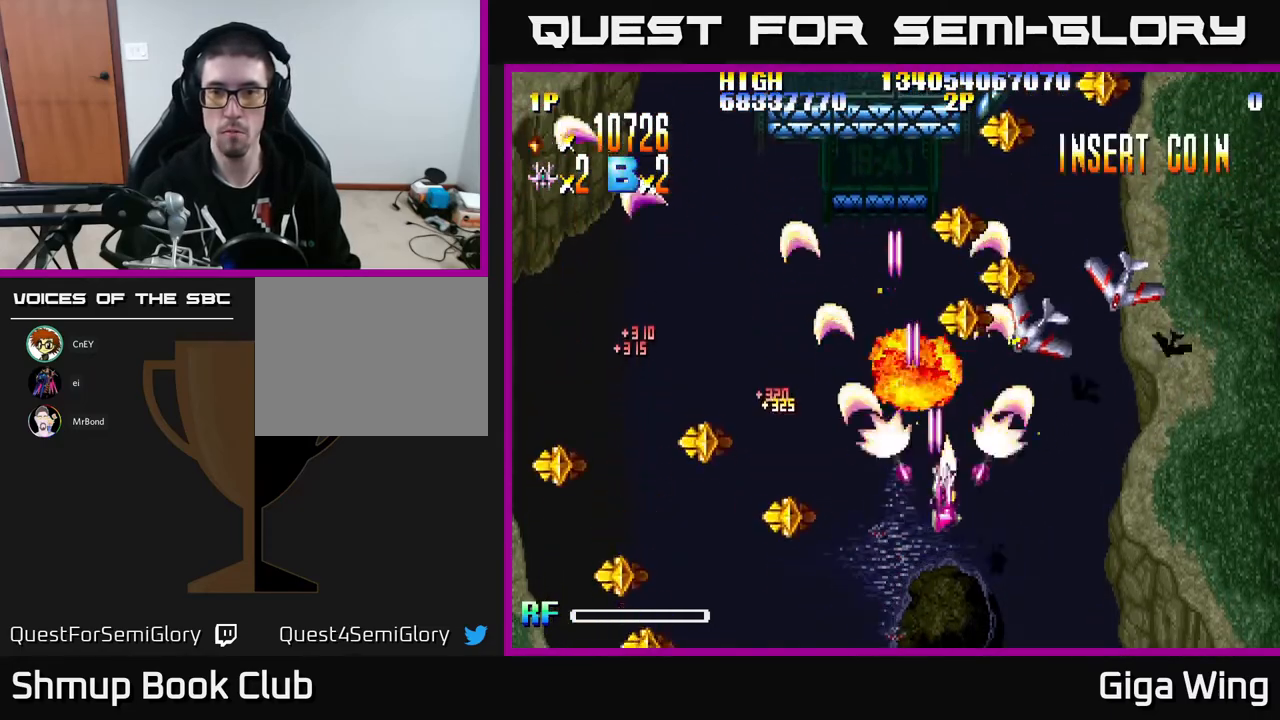
{"buttons": ["R2", "DPAD_LEFT"], "left_stick": "center", "events": [[217, "DPAD_UP", "down"], [383, "DPAD_RIGHT", "up"], [417, "DPAD_LEFT", "down"], [433, "DPAD_UP", "up"]]}
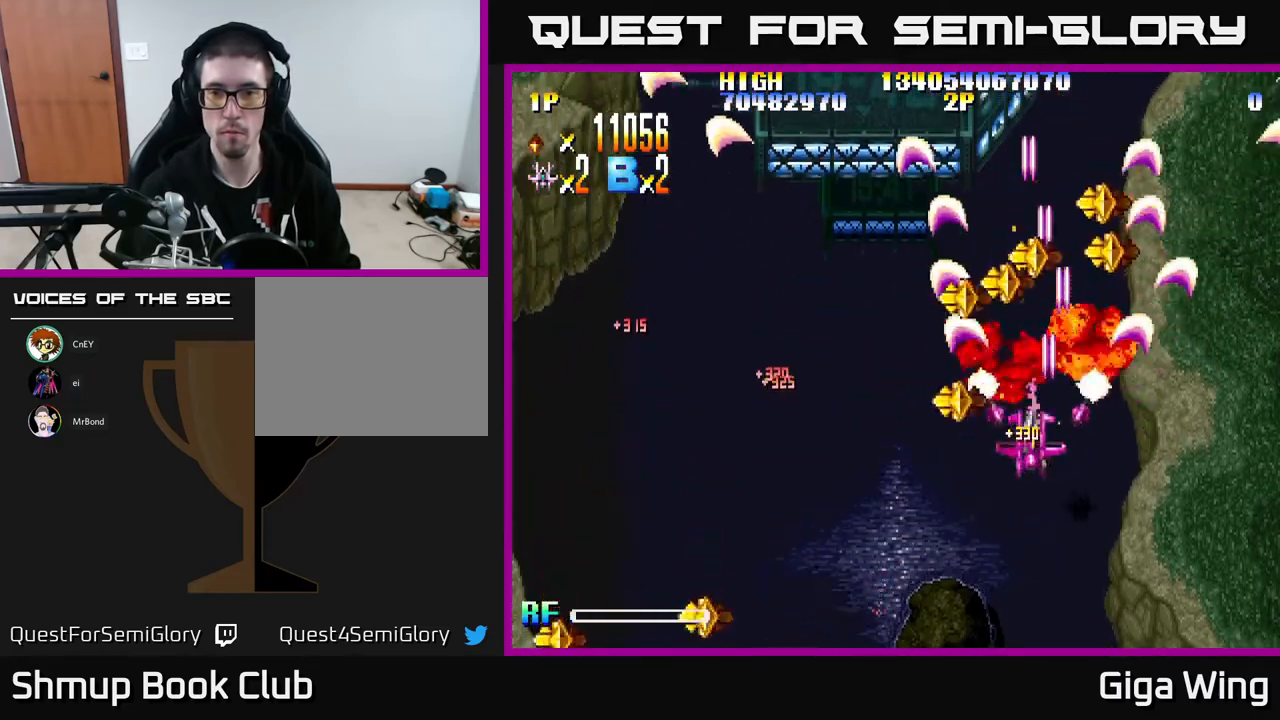
{"buttons": ["R2", "DPAD_DOWN", "DPAD_RIGHT"], "left_stick": "center", "events": [[100, "DPAD_UP", "down"], [167, "DPAD_LEFT", "up"], [233, "DPAD_RIGHT", "down"], [400, "DPAD_UP", "up"], [433, "DPAD_DOWN", "down"]]}
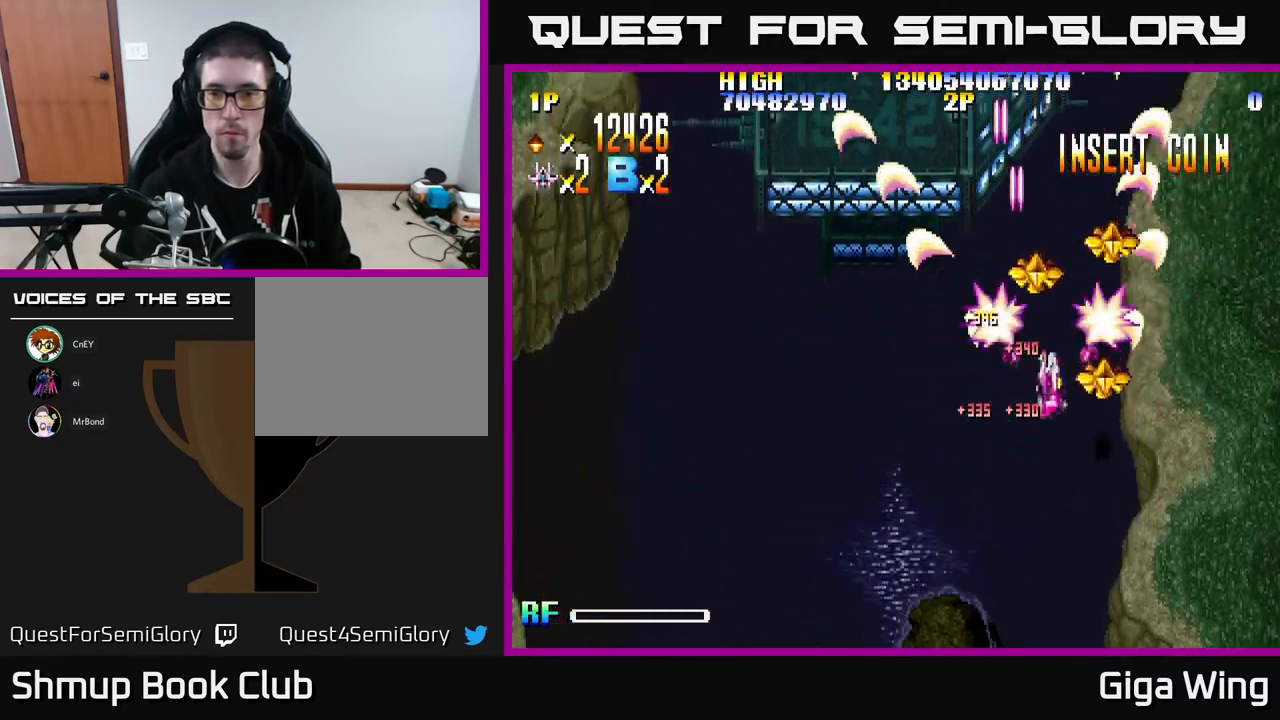
{"buttons": ["R2", "DPAD_UP", "DPAD_RIGHT"], "left_stick": "center", "events": [[100, "DPAD_DOWN", "up"], [183, "DPAD_RIGHT", "up"], [217, "DPAD_LEFT", "down"], [233, "DPAD_UP", "down"], [400, "DPAD_LEFT", "up"], [433, "DPAD_RIGHT", "down"]]}
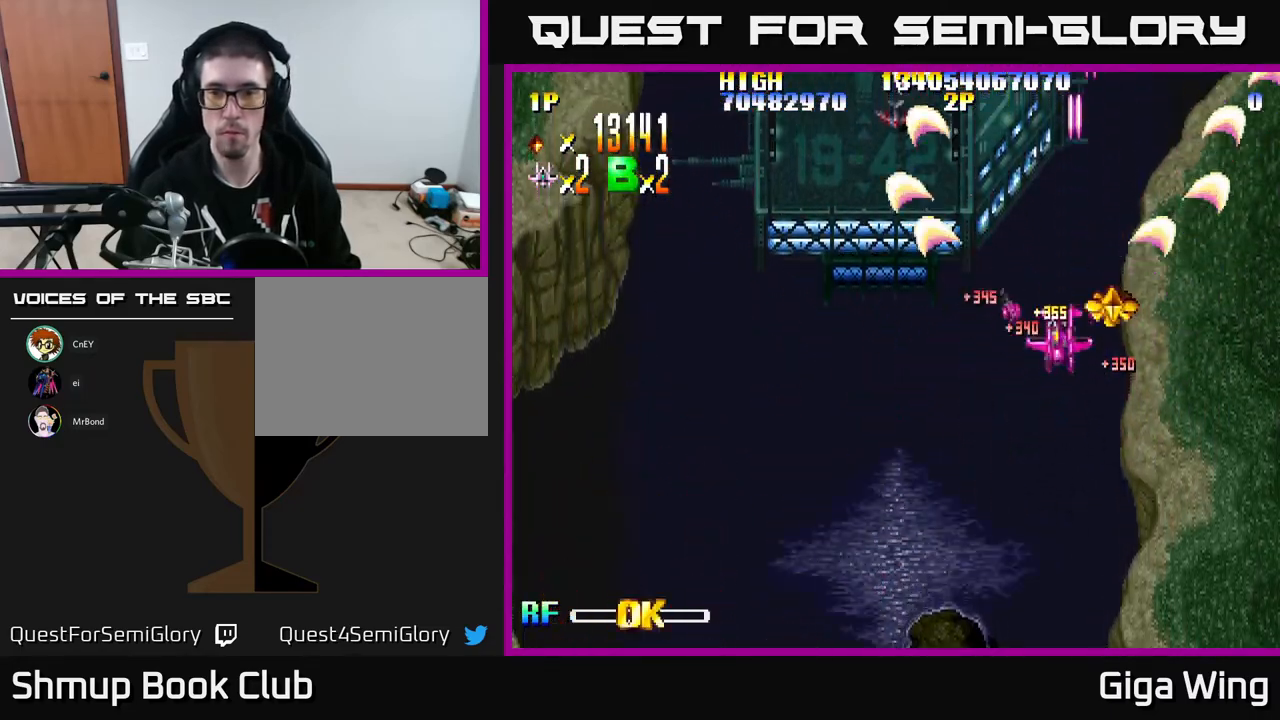
{"buttons": ["R2", "DPAD_DOWN", "DPAD_LEFT"], "left_stick": "center", "events": [[133, "DPAD_RIGHT", "up"], [167, "DPAD_LEFT", "down"], [183, "DPAD_UP", "up"], [500, "DPAD_DOWN", "down"]]}
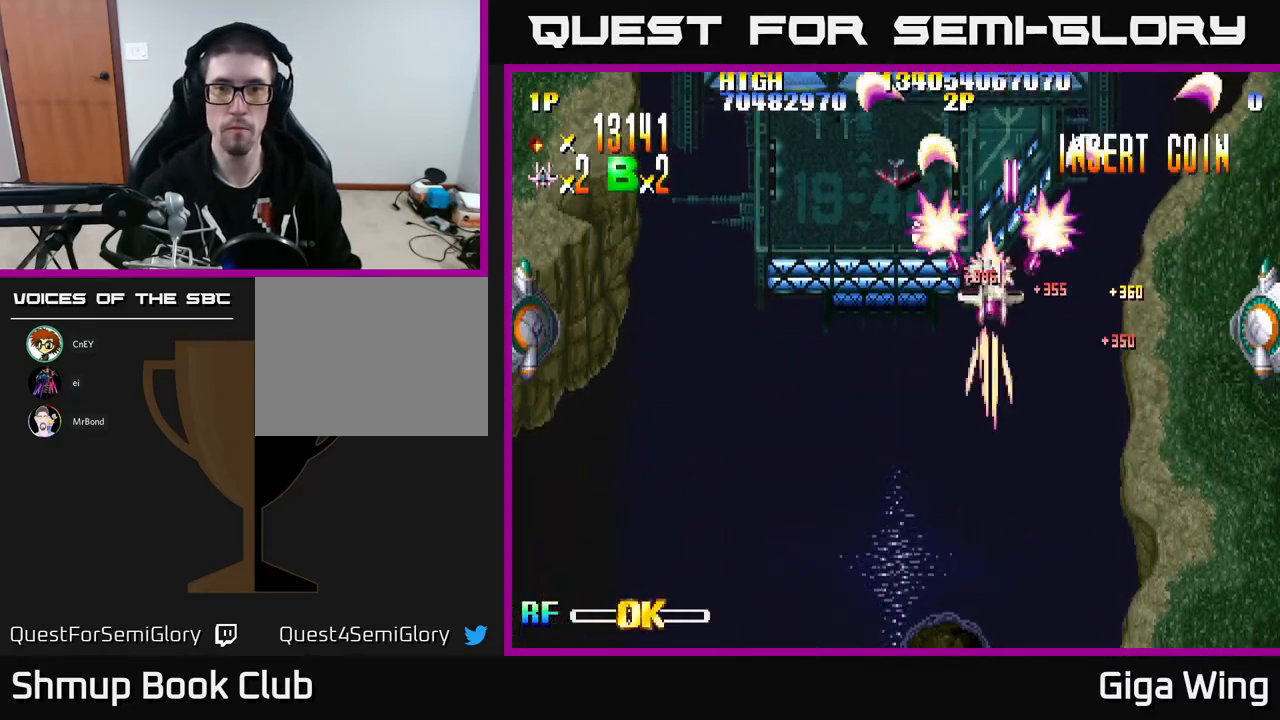
{"buttons": ["R2", "DPAD_DOWN", "DPAD_LEFT"], "left_stick": "center", "events": []}
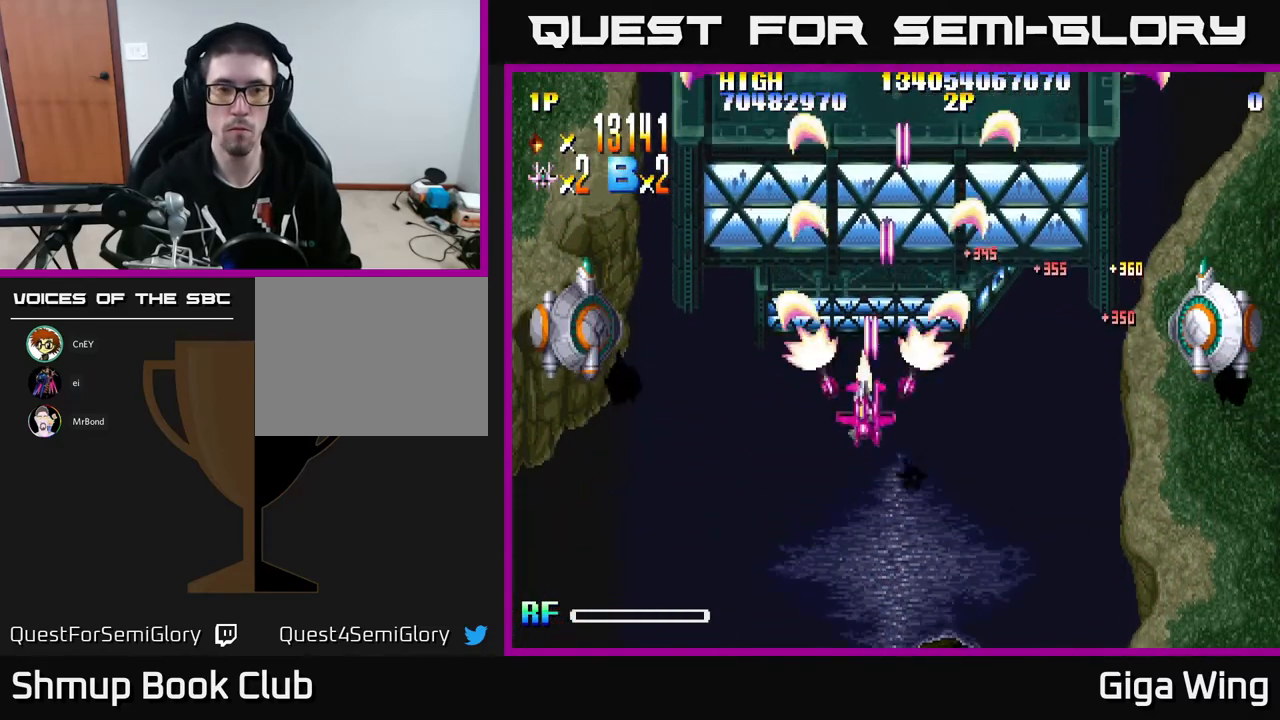
{"buttons": ["R2", "DPAD_LEFT"], "left_stick": "center", "events": [[200, "DPAD_DOWN", "up"]]}
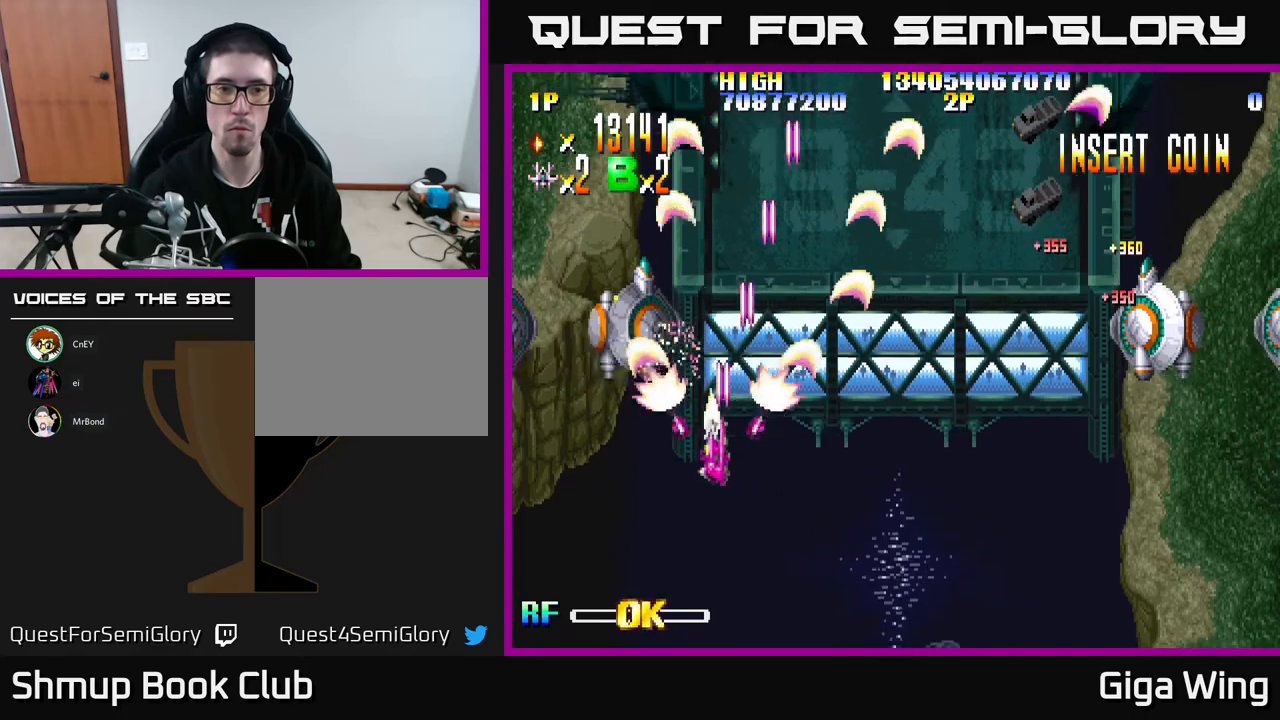
{"buttons": ["R2"], "left_stick": "center", "events": [[333, "DPAD_UP", "down"], [350, "DPAD_LEFT", "up"], [400, "DPAD_UP", "up"]]}
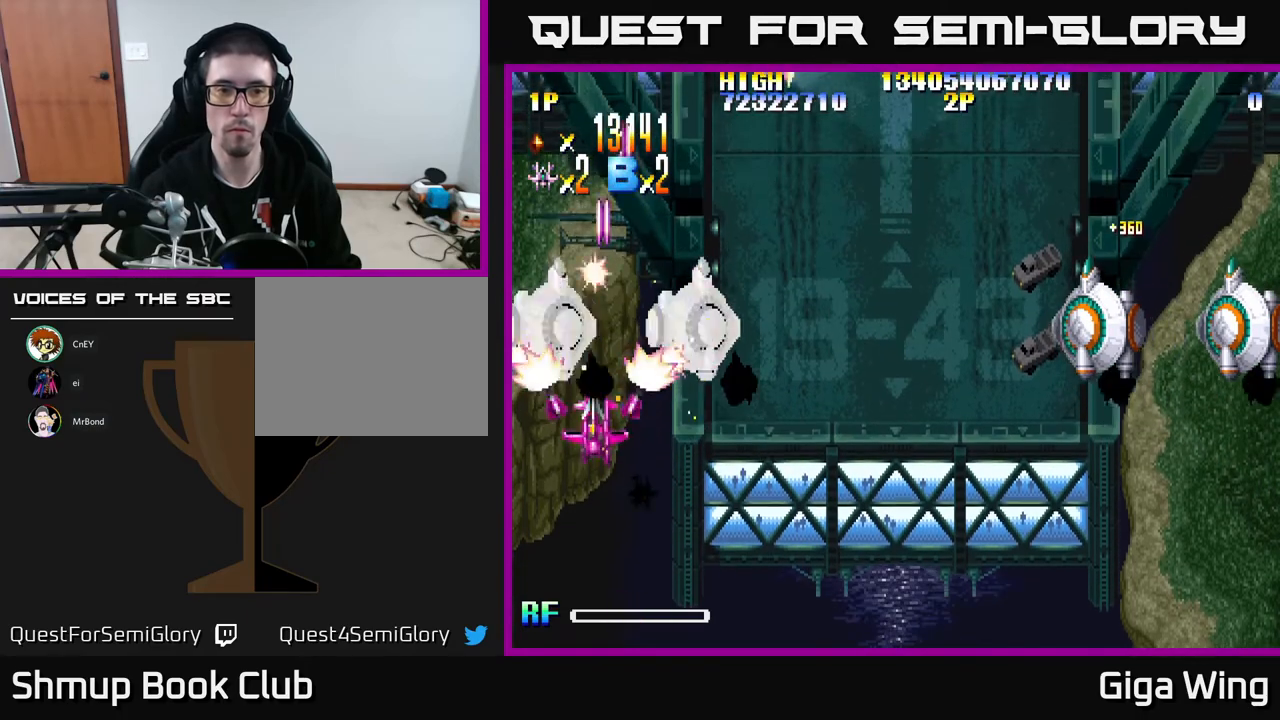
{"buttons": ["R2"], "left_stick": "center", "events": [[67, "DPAD_RIGHT", "down"], [200, "DPAD_RIGHT", "up"], [367, "DPAD_RIGHT", "down"], [483, "DPAD_RIGHT", "up"]]}
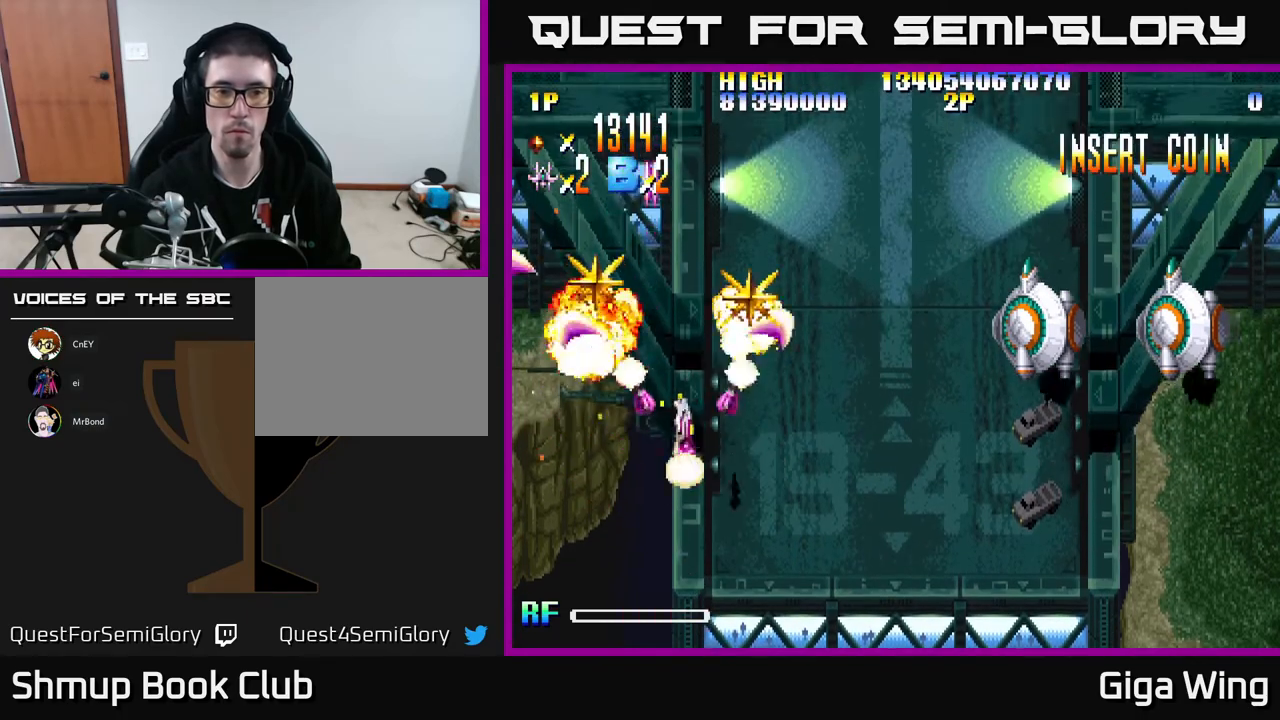
{"buttons": ["R2", "DPAD_UP", "DPAD_LEFT"], "left_stick": "center", "events": [[83, "DPAD_RIGHT", "down"], [217, "DPAD_RIGHT", "up"], [217, "DPAD_UP", "down"], [250, "DPAD_LEFT", "down"]]}
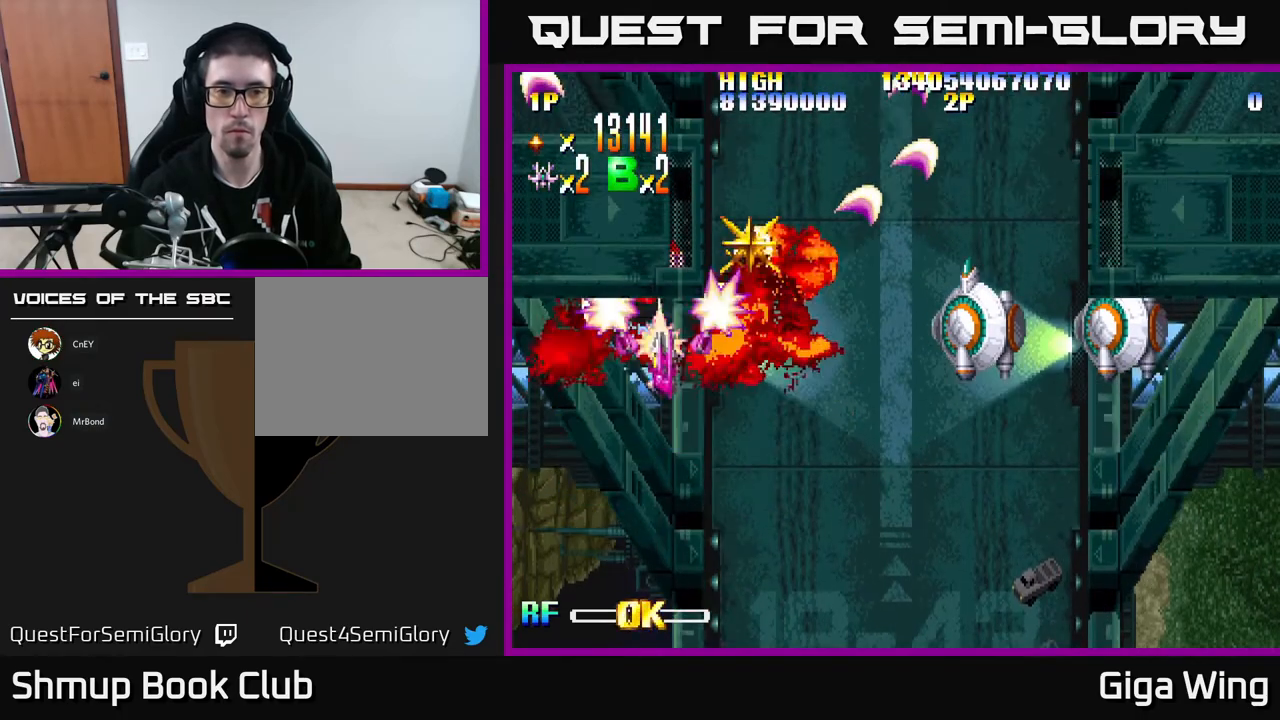
{"buttons": ["R2", "DPAD_DOWN", "DPAD_RIGHT"], "left_stick": "center", "events": [[133, "DPAD_LEFT", "up"], [200, "DPAD_RIGHT", "down"], [400, "DPAD_UP", "up"], [500, "DPAD_DOWN", "down"]]}
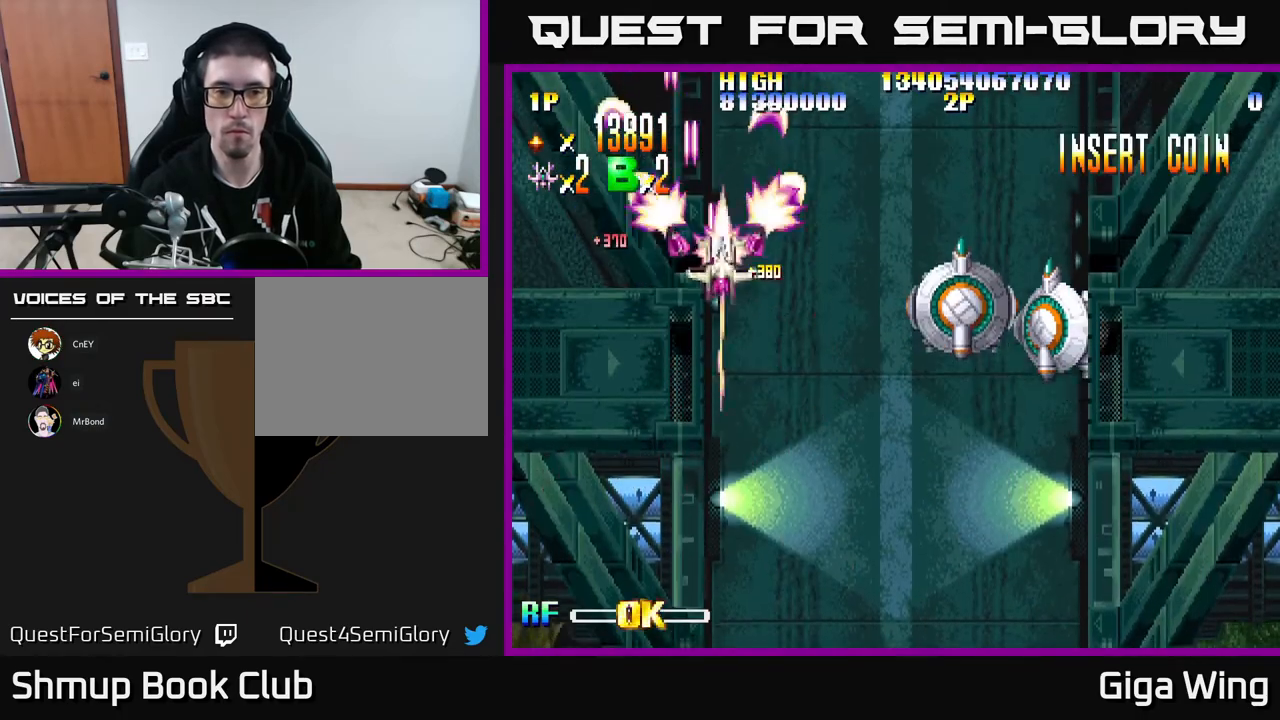
{"buttons": ["R2", "DPAD_RIGHT"], "left_stick": "center", "events": [[450, "DPAD_DOWN", "up"]]}
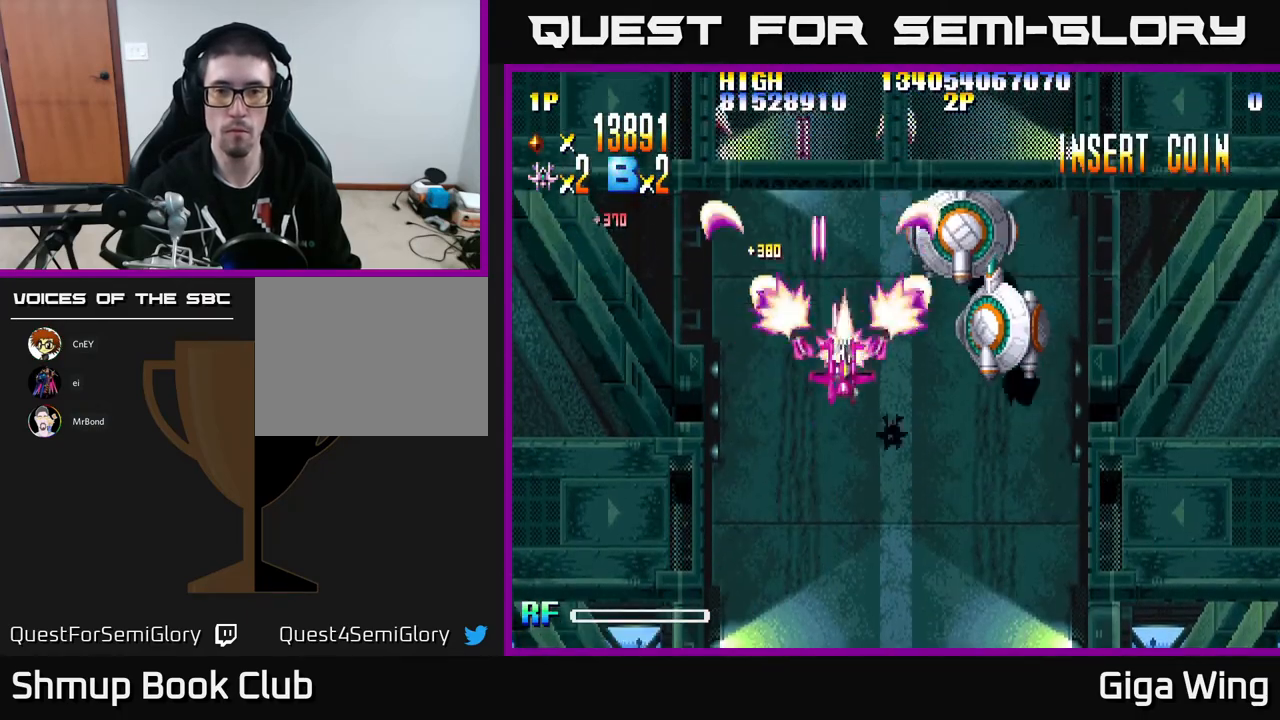
{"buttons": ["R2"], "left_stick": "center", "events": [[133, "DPAD_DOWN", "down"], [450, "DPAD_DOWN", "up"], [500, "DPAD_RIGHT", "up"]]}
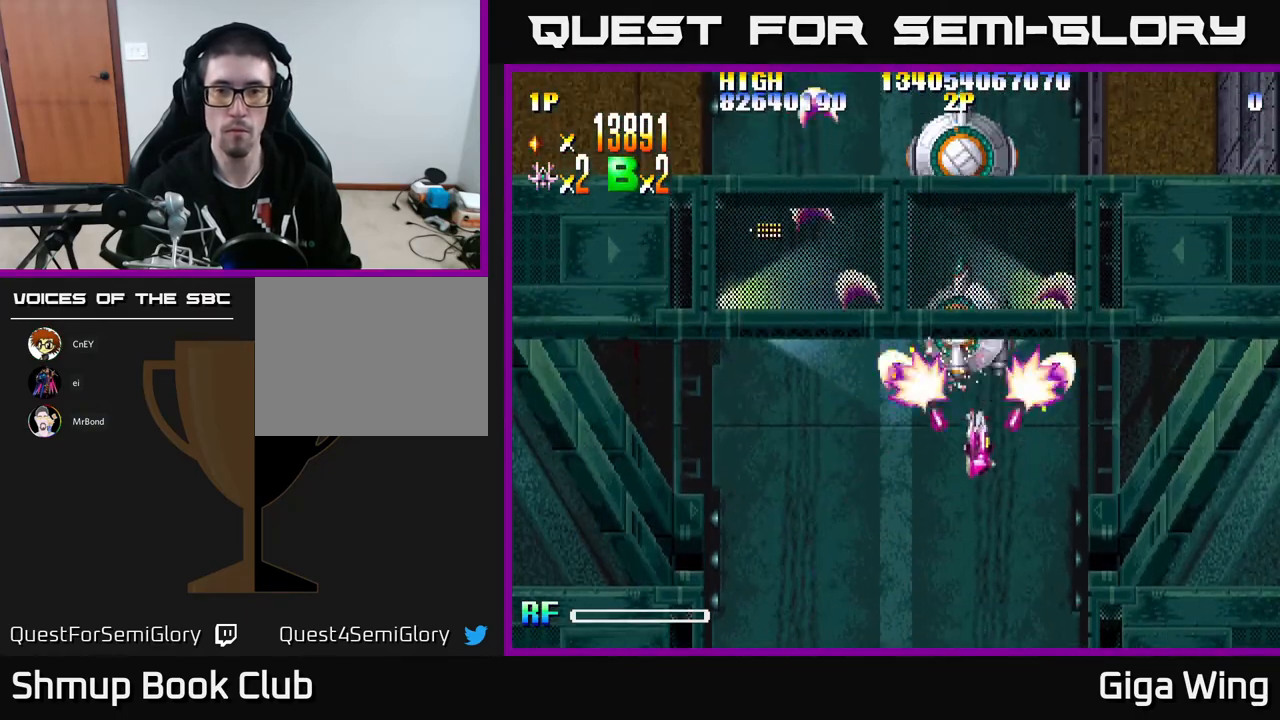
{"buttons": ["R2", "DPAD_UP"], "left_stick": "center", "events": [[17, "DPAD_UP", "down"], [33, "DPAD_UP", "up"], [383, "DPAD_UP", "down"]]}
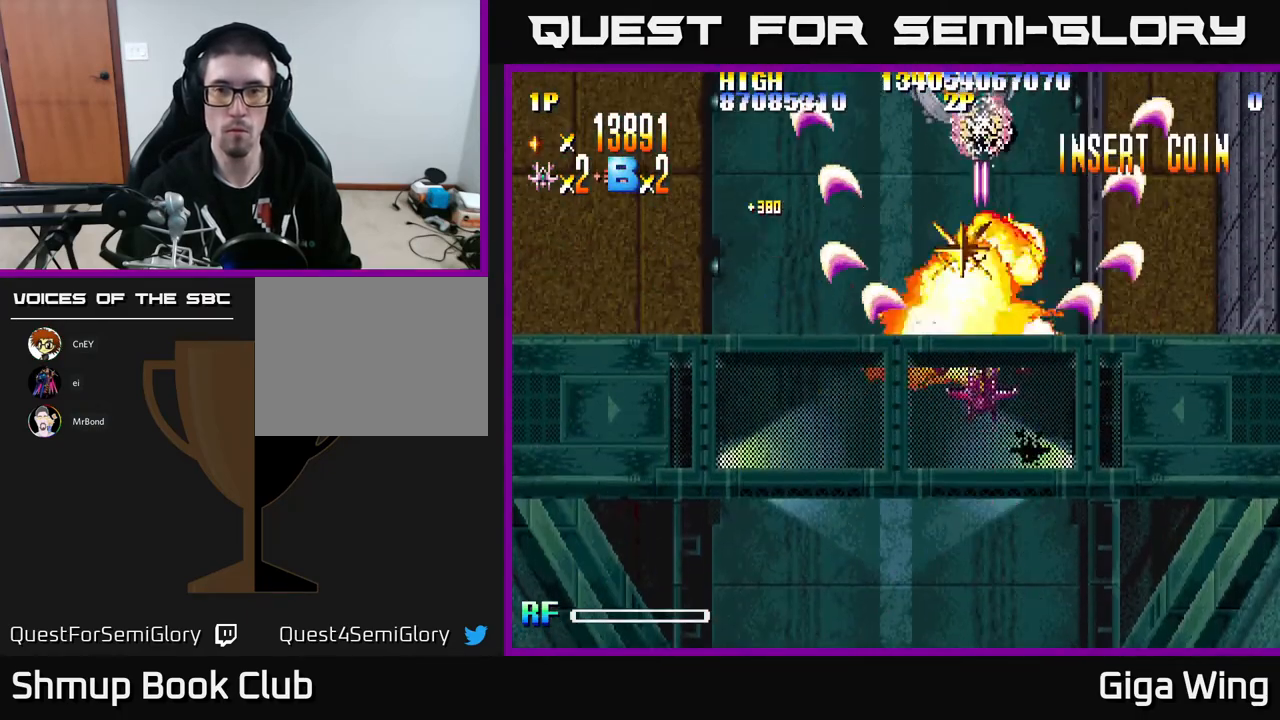
{"buttons": ["R2", "DPAD_UP"], "left_stick": "center", "events": [[333, "DPAD_LEFT", "down"], [400, "DPAD_LEFT", "up"]]}
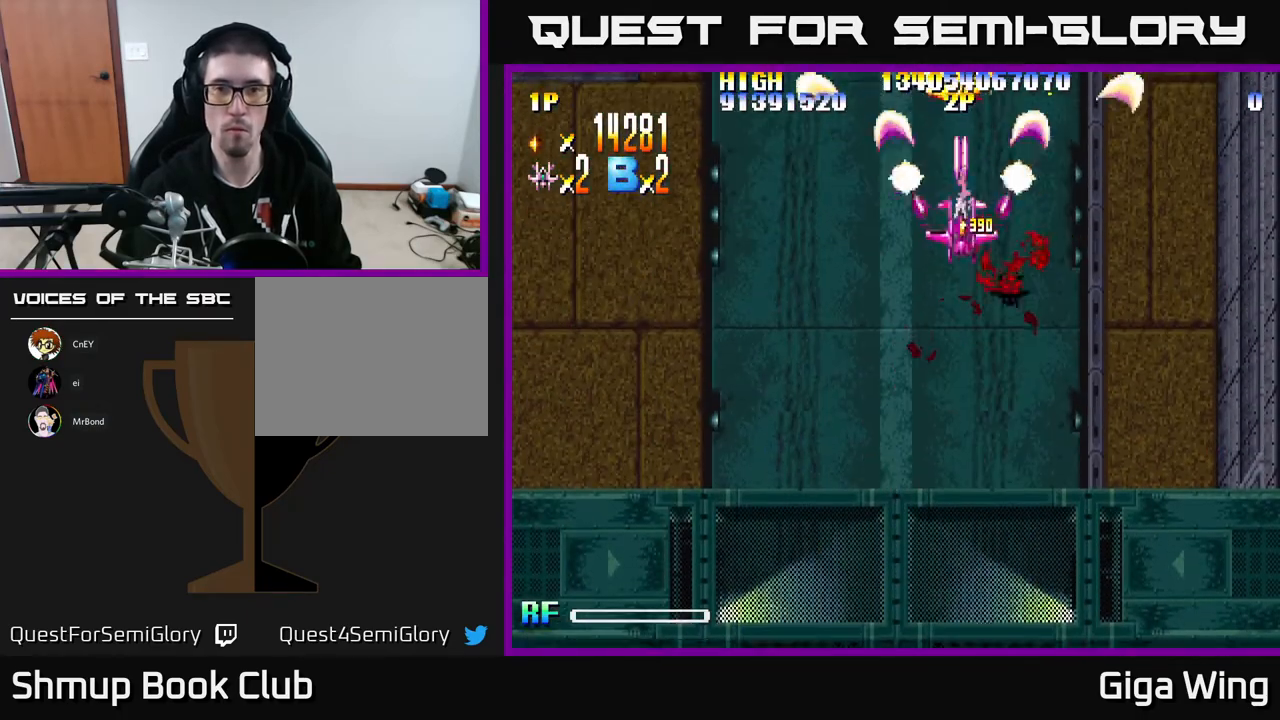
{"buttons": ["DPAD_UP"], "left_stick": "center", "events": [[467, "R2", "up"]]}
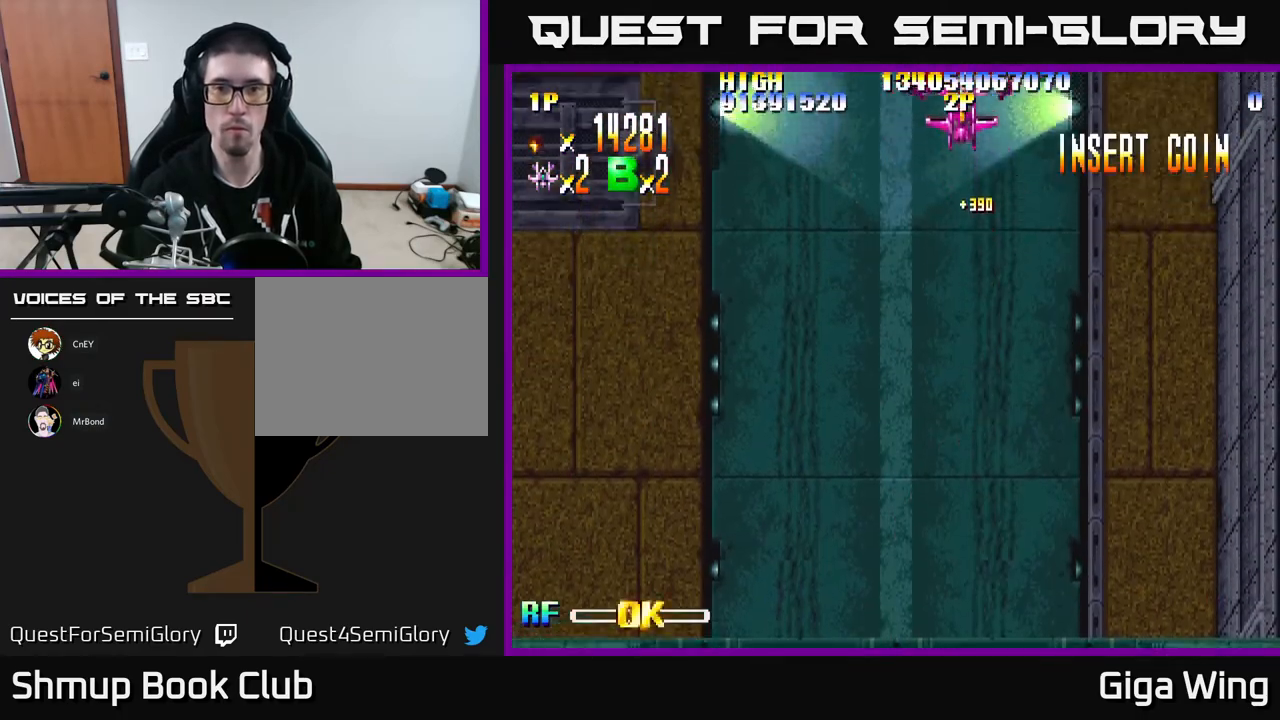
{"buttons": [], "left_stick": "center", "events": [[267, "DPAD_UP", "up"]]}
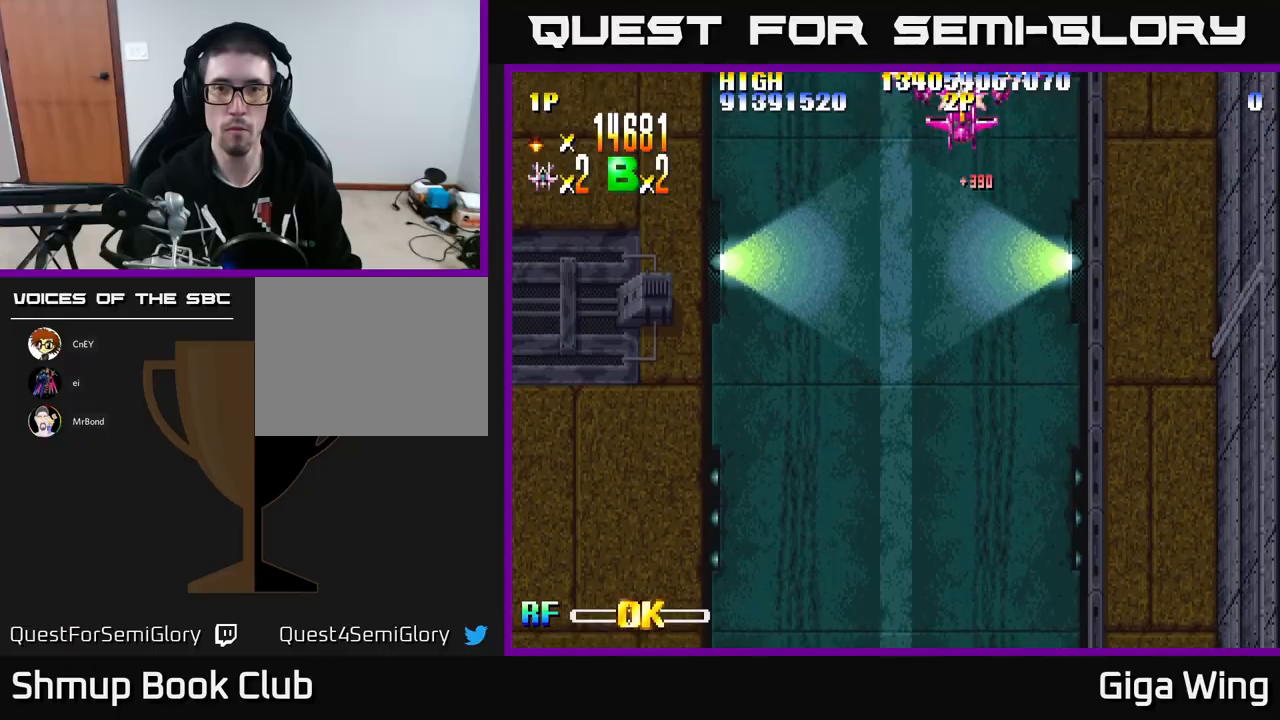
{"buttons": ["DPAD_DOWN"], "left_stick": "center", "events": [[17, "DPAD_DOWN", "down"]]}
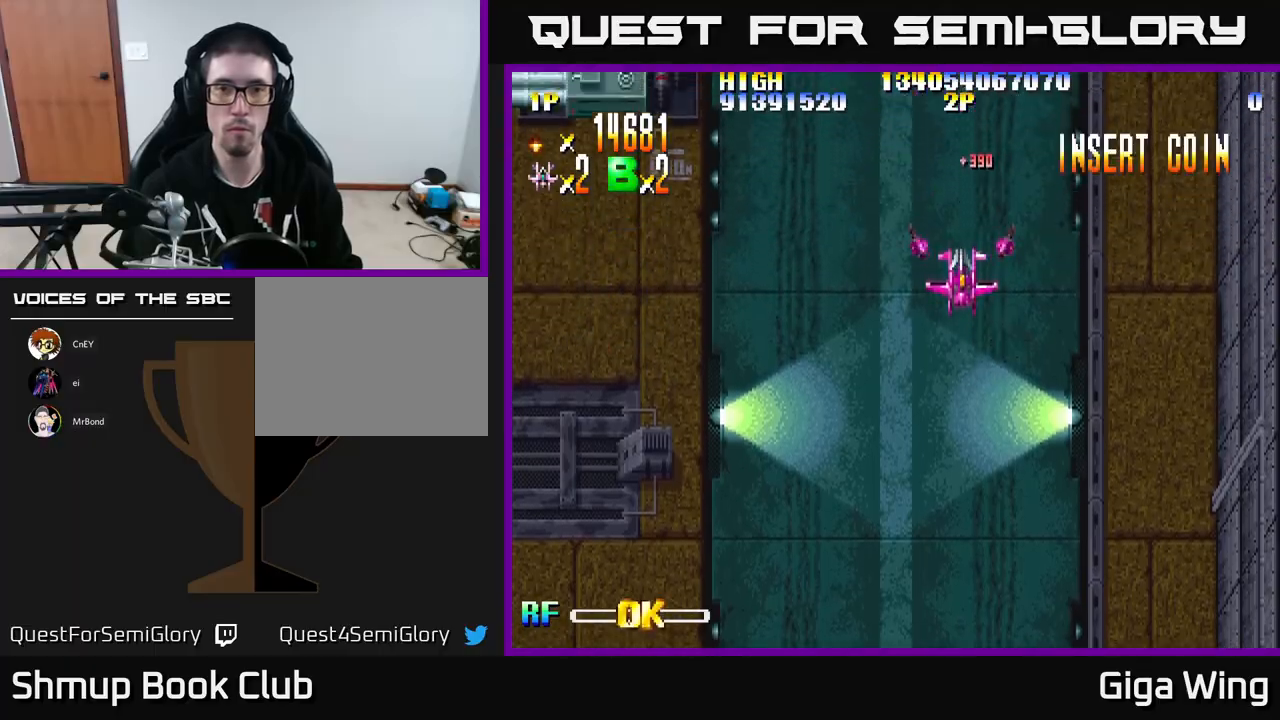
{"buttons": ["R2", "DPAD_UP"], "left_stick": "center", "events": [[133, "R2", "down"], [150, "DPAD_LEFT", "down"], [333, "DPAD_DOWN", "up"], [383, "DPAD_UP", "down"], [400, "DPAD_LEFT", "up"]]}